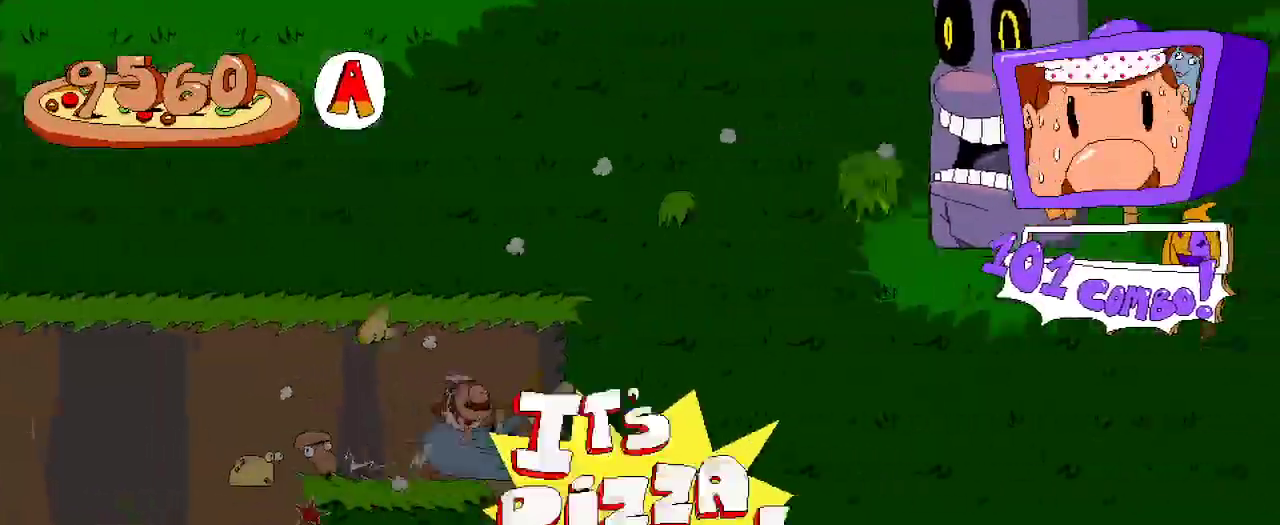
Gameplay with a controller (Xbox layout); each line is a JSON object with the inputs held at the frame after it (dt_ms = milliseconds from this image to that frame). "events" lists button and stick changes between this image and that frame as [ms after this image, input, new state], when the widget could be followed in between. Not read: L3 R3.
{"dt_ms": 500, "buttons": ["R2", "DPAD_LEFT"], "left_stick": "center", "right_stick": "center", "events": [[167, "DPAD_DOWN", "down"], [167, "DPAD_RIGHT", "up"], [367, "DPAD_DOWN", "up"], [500, "DPAD_LEFT", "down"]]}
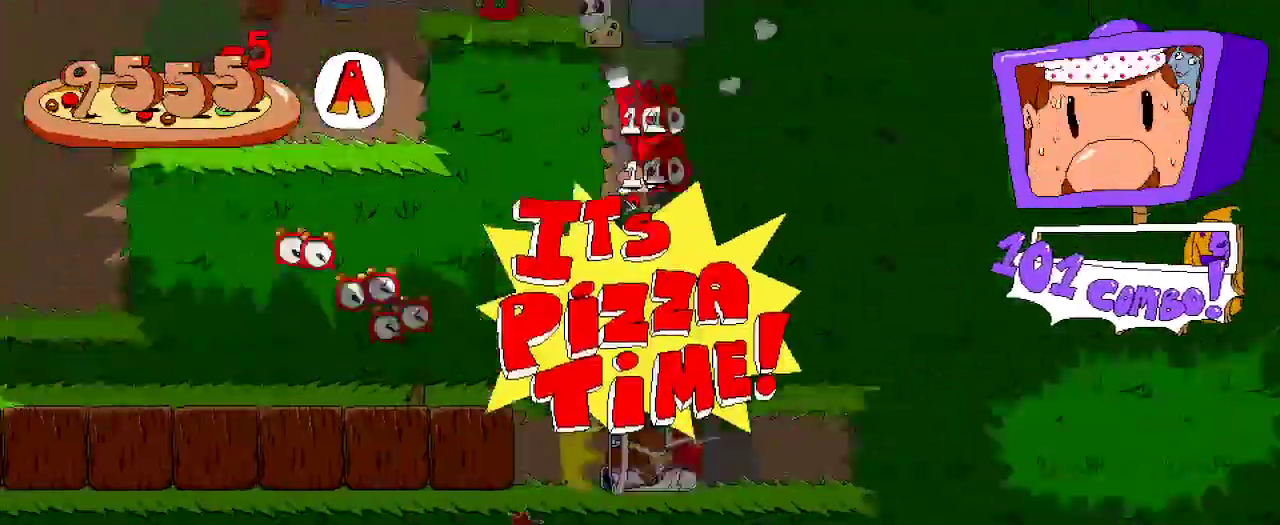
{"dt_ms": 500, "buttons": ["R2", "DPAD_LEFT"], "left_stick": "center", "right_stick": "center", "events": []}
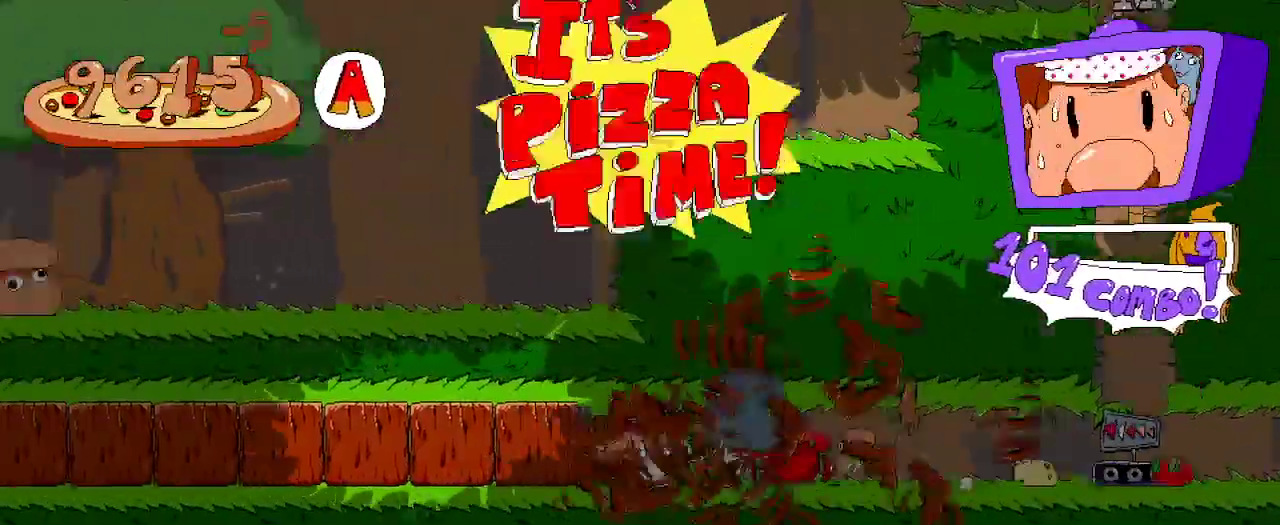
{"dt_ms": 500, "buttons": ["R2", "DPAD_LEFT"], "left_stick": "center", "right_stick": "center", "events": []}
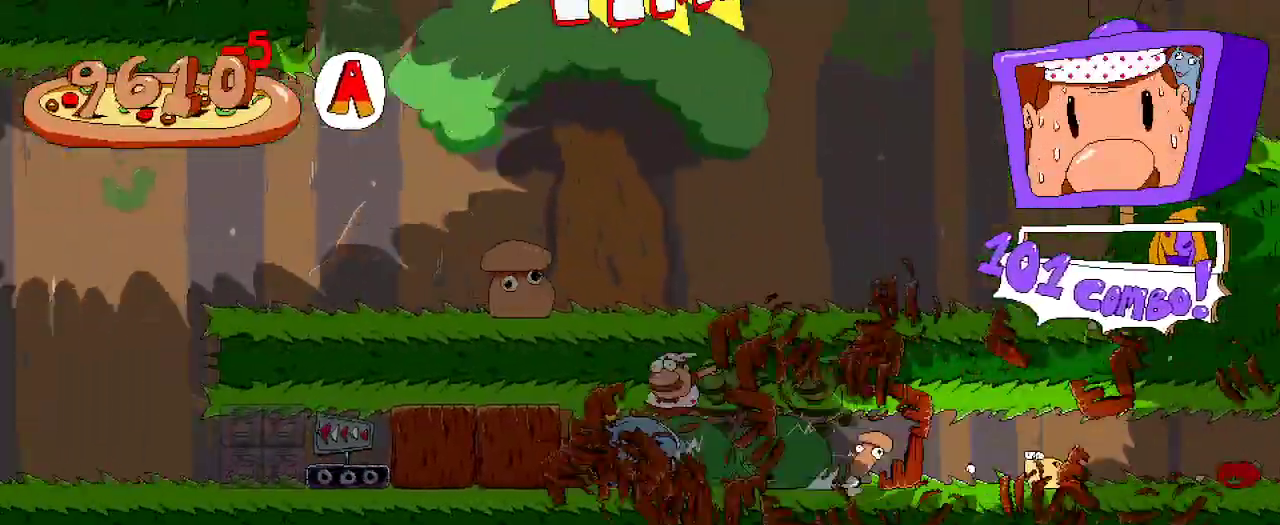
{"dt_ms": 500, "buttons": ["R2", "DPAD_DOWN", "DPAD_LEFT"], "left_stick": "center", "right_stick": "center", "events": [[500, "DPAD_DOWN", "down"]]}
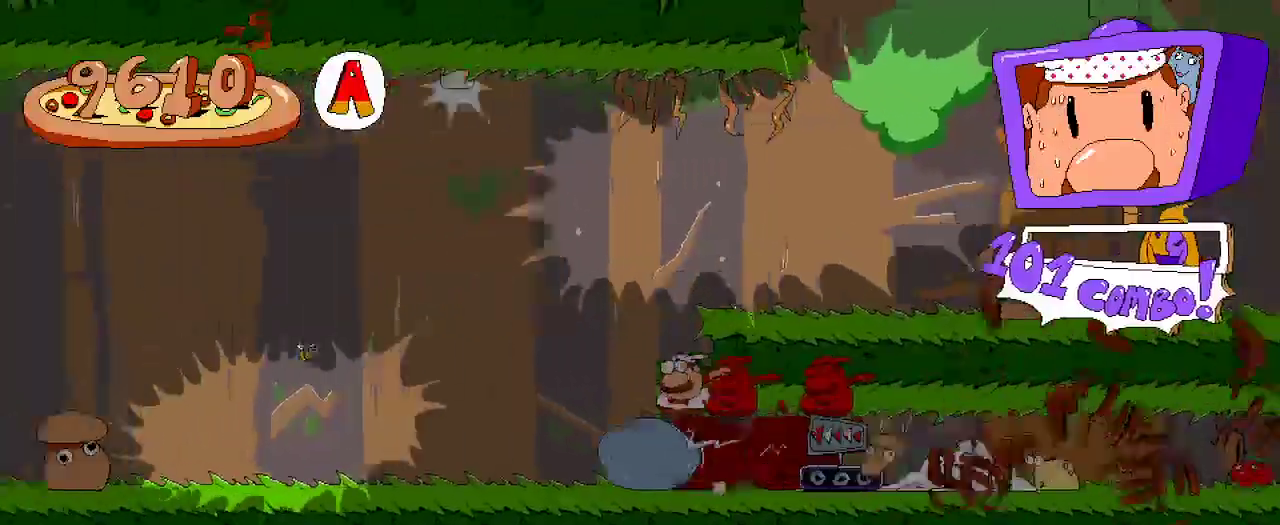
{"dt_ms": 500, "buttons": ["R2", "DPAD_LEFT"], "left_stick": "center", "right_stick": "center", "events": [[133, "DPAD_DOWN", "up"]]}
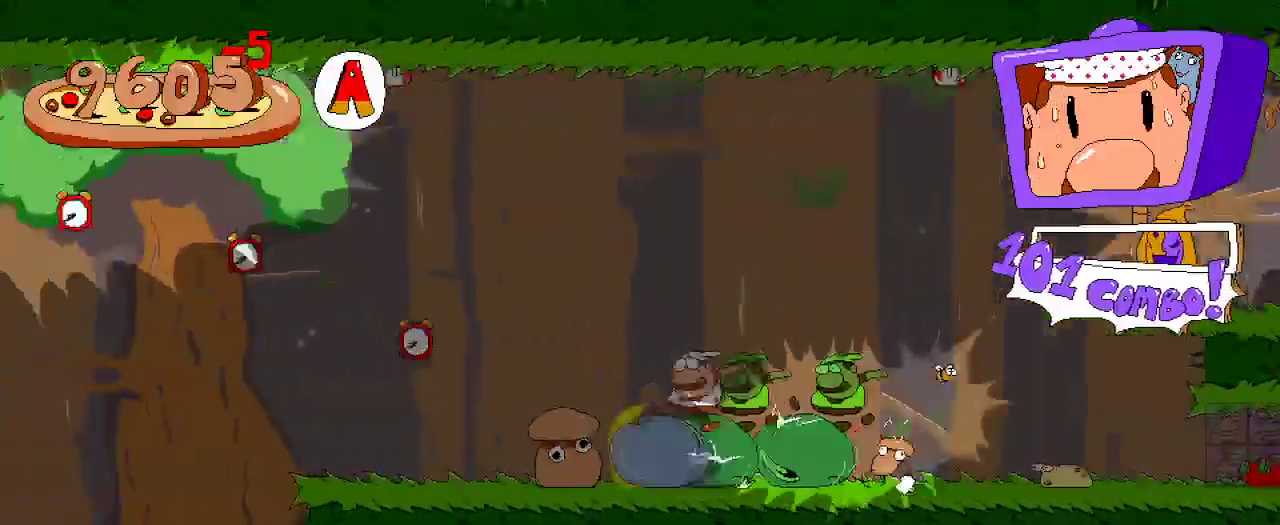
{"dt_ms": 500, "buttons": ["R2", "DPAD_LEFT"], "left_stick": "center", "right_stick": "center", "events": []}
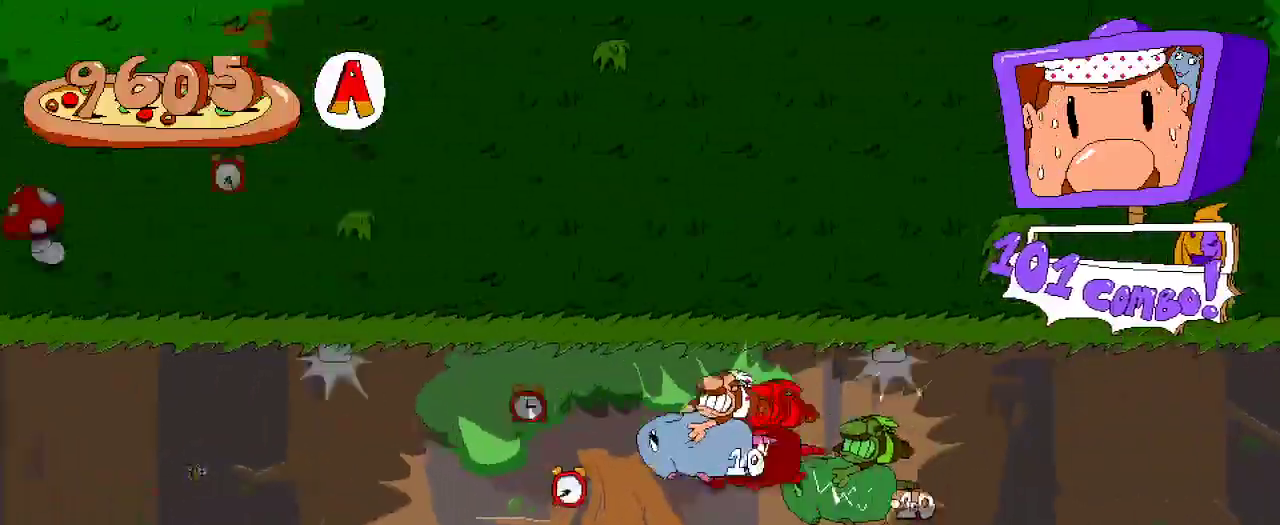
{"dt_ms": 500, "buttons": ["R2", "DPAD_LEFT"], "left_stick": "center", "right_stick": "center", "events": []}
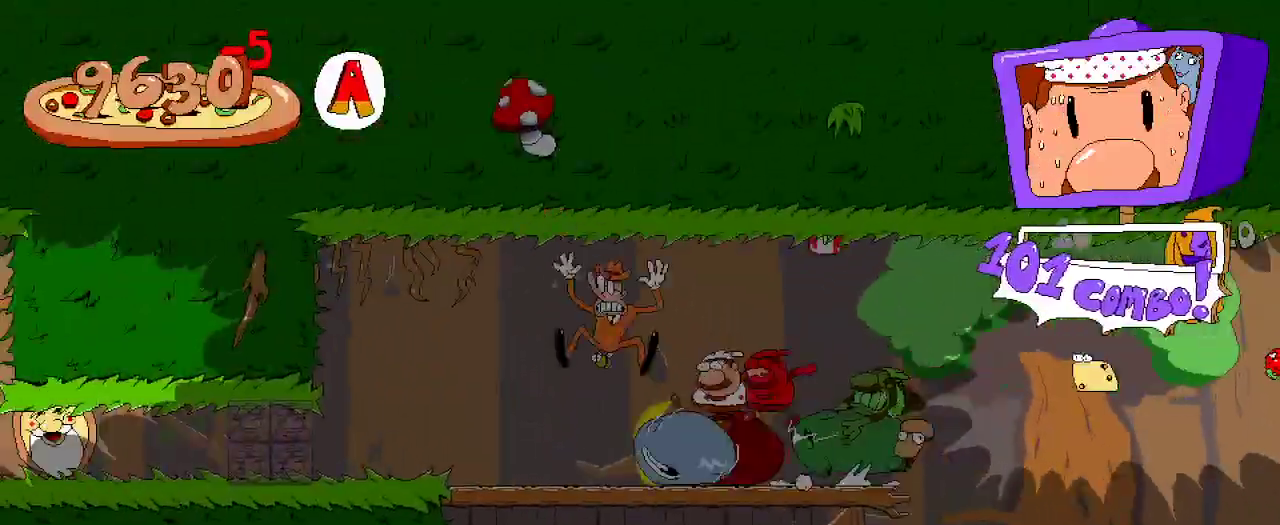
{"dt_ms": 500, "buttons": ["R2", "DPAD_LEFT"], "left_stick": "center", "right_stick": "center", "events": []}
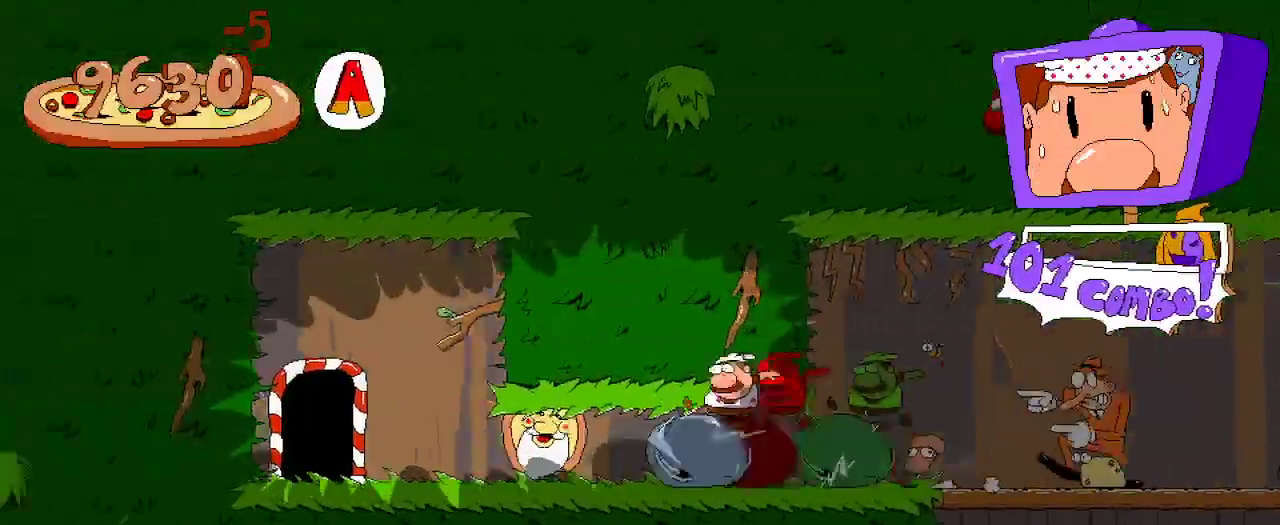
{"dt_ms": 500, "buttons": ["R2"], "left_stick": "center", "right_stick": "center", "events": [[433, "DPAD_LEFT", "up"], [433, "DPAD_UP", "down"], [500, "DPAD_UP", "up"]]}
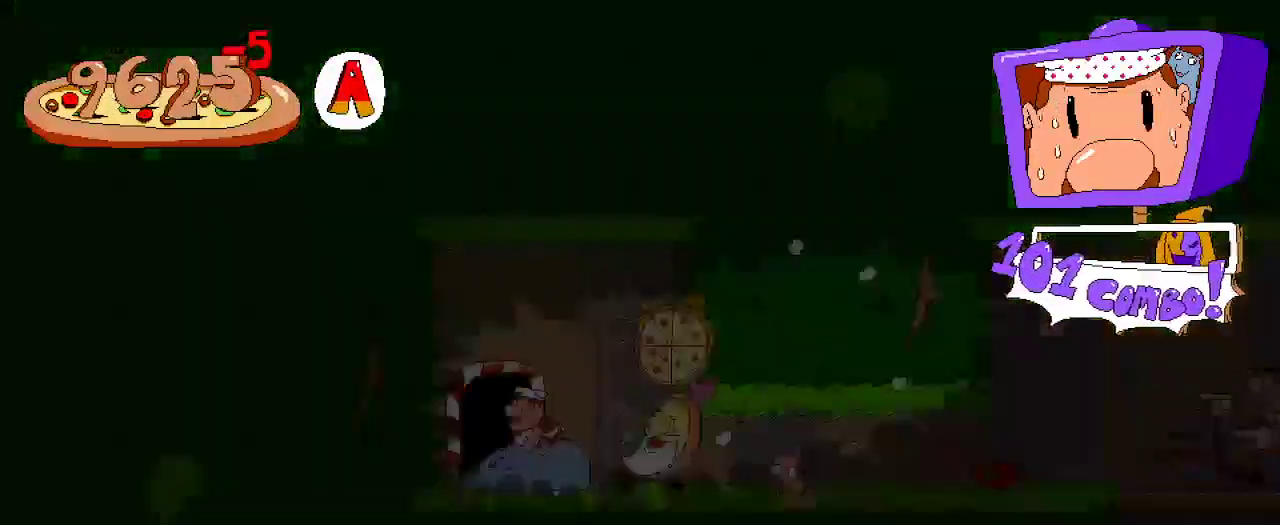
{"dt_ms": 500, "buttons": ["R2", "DPAD_LEFT"], "left_stick": "center", "right_stick": "center", "events": [[233, "DPAD_LEFT", "down"]]}
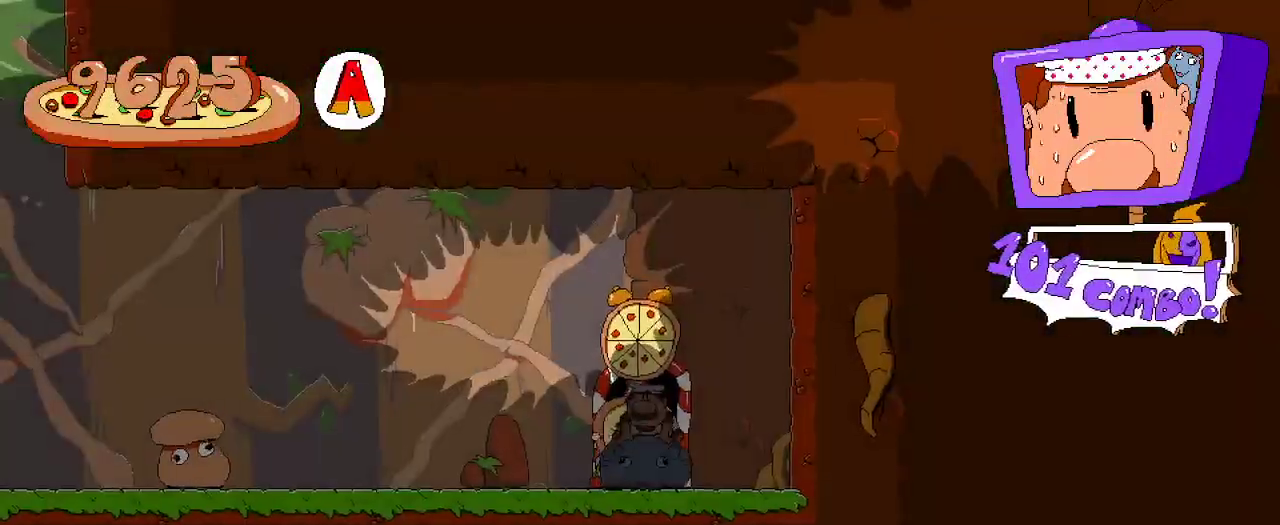
{"dt_ms": 500, "buttons": ["R2", "DPAD_LEFT"], "left_stick": "center", "right_stick": "center", "events": []}
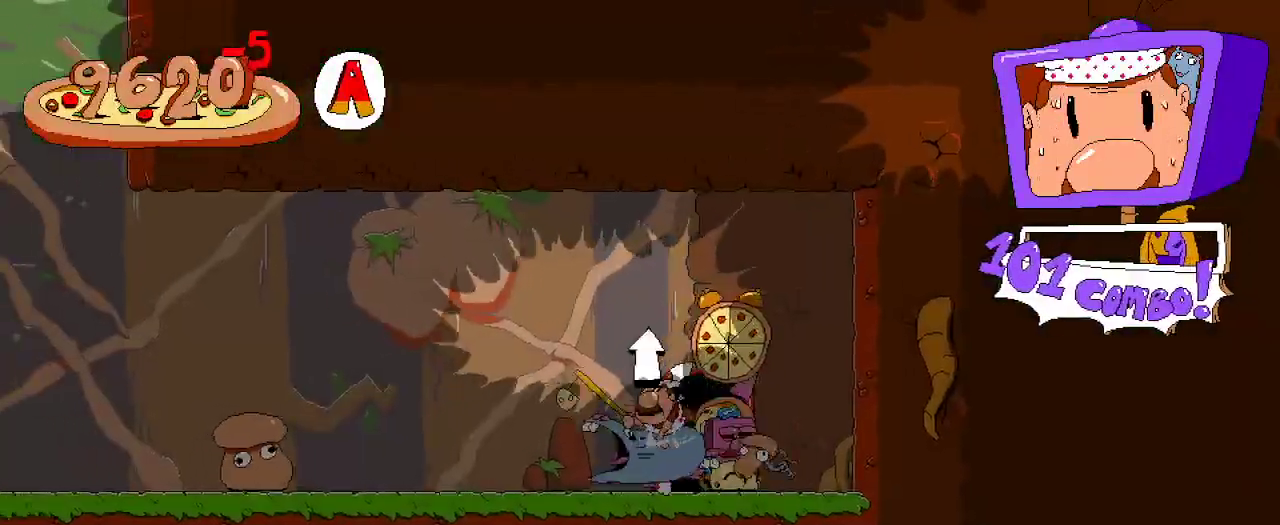
{"dt_ms": 500, "buttons": ["R2", "DPAD_LEFT"], "left_stick": "center", "right_stick": "center", "events": []}
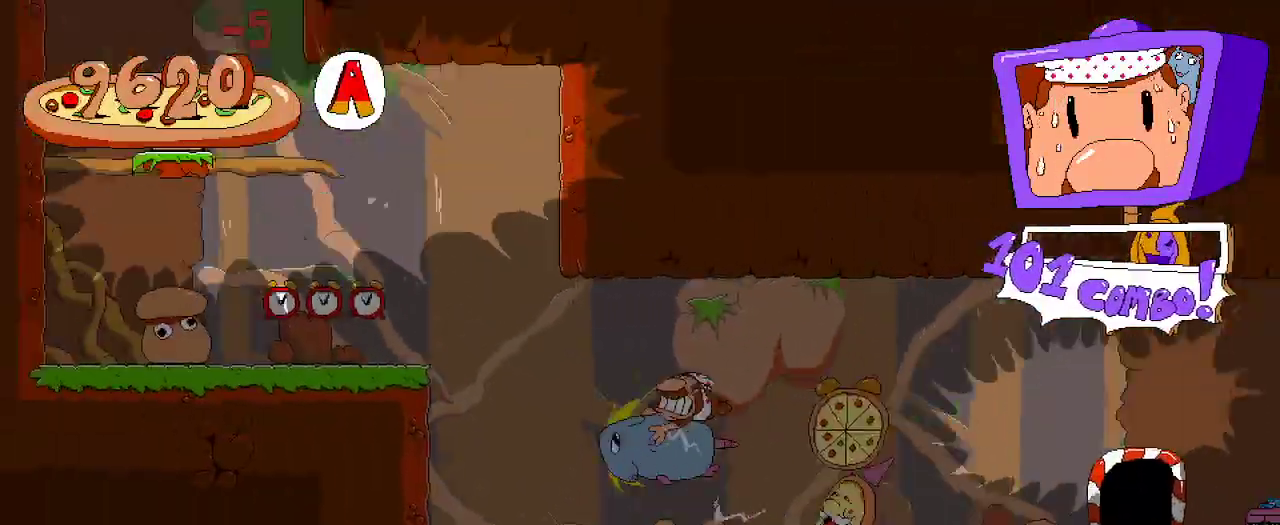
{"dt_ms": 500, "buttons": ["R2"], "left_stick": "center", "right_stick": "center", "events": [[433, "DPAD_LEFT", "up"]]}
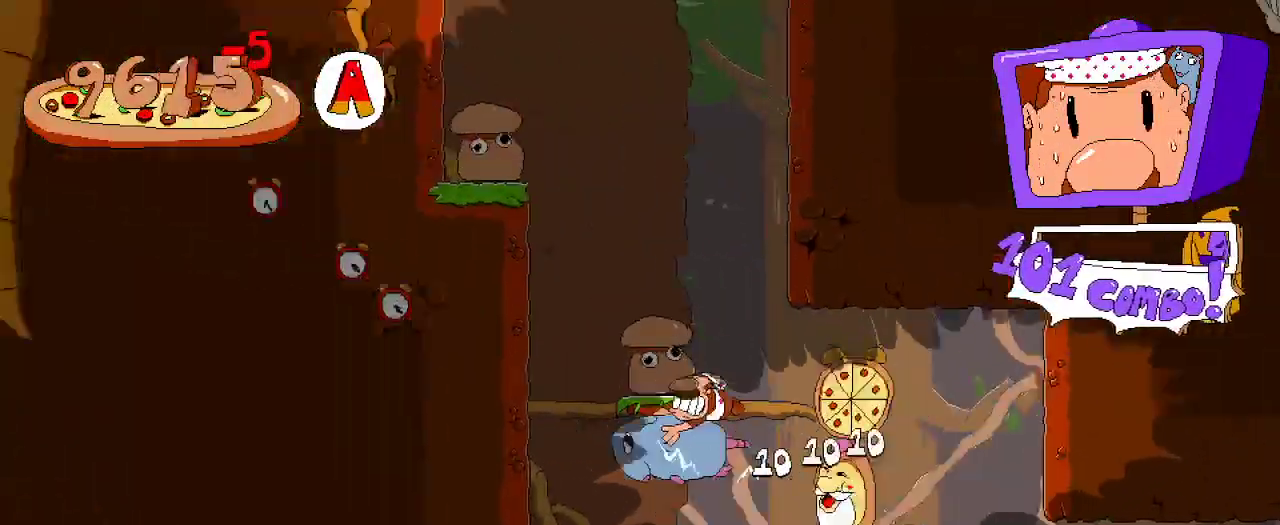
{"dt_ms": 500, "buttons": ["R2"], "left_stick": "center", "right_stick": "center", "events": [[67, "DPAD_RIGHT", "down"], [233, "DPAD_RIGHT", "up"]]}
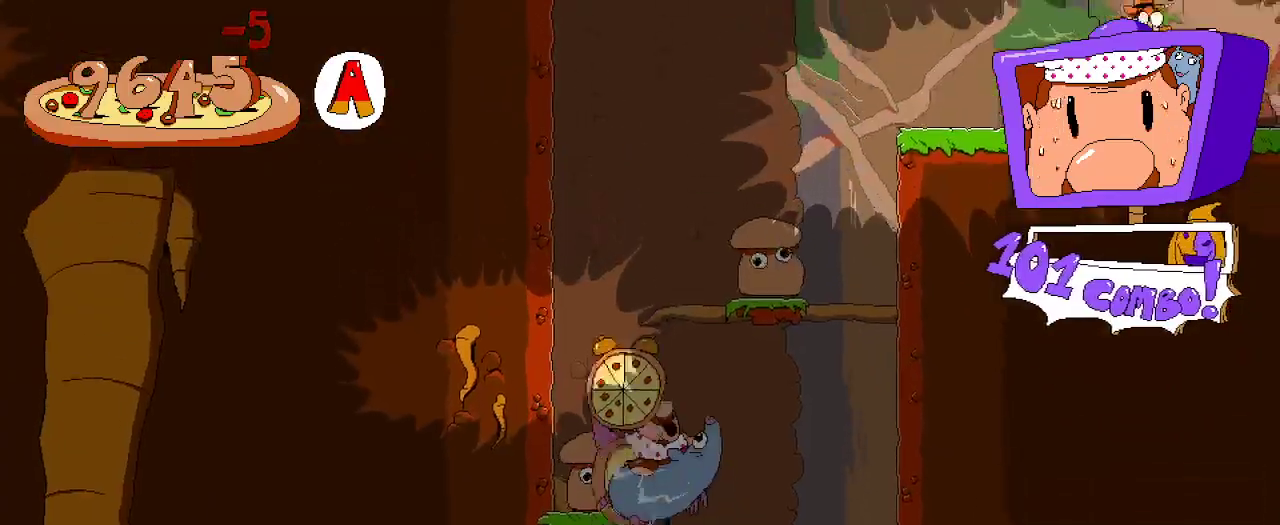
{"dt_ms": 500, "buttons": ["R2", "DPAD_RIGHT"], "left_stick": "center", "right_stick": "center", "events": [[33, "A", "down"], [33, "DPAD_RIGHT", "down"], [200, "DPAD_RIGHT", "up"], [267, "A", "up"], [367, "DPAD_RIGHT", "down"]]}
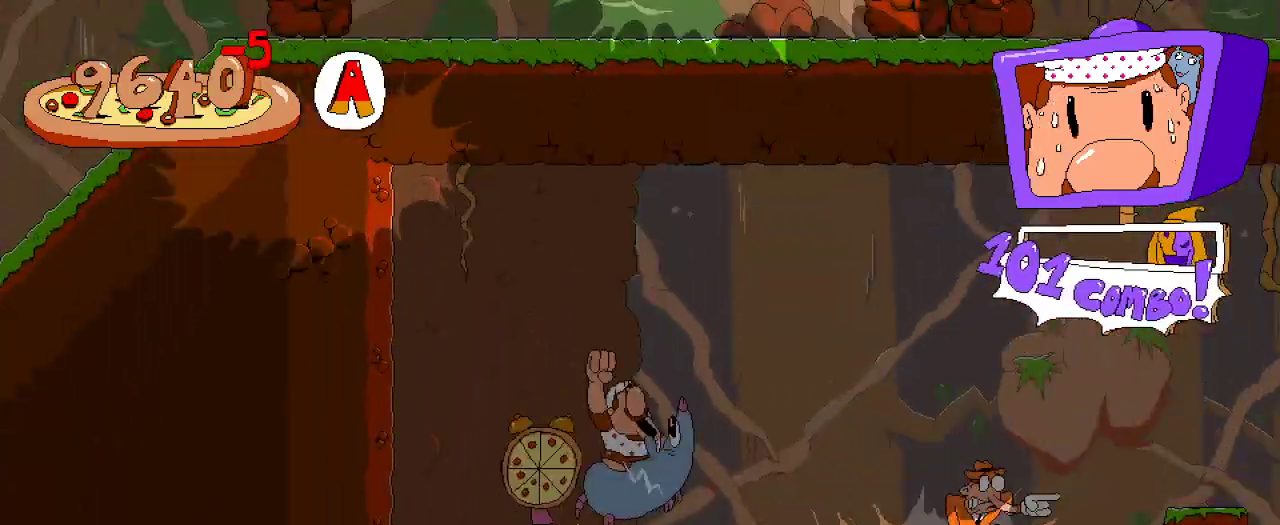
{"dt_ms": 500, "buttons": ["R2", "DPAD_RIGHT"], "left_stick": "center", "right_stick": "center", "events": []}
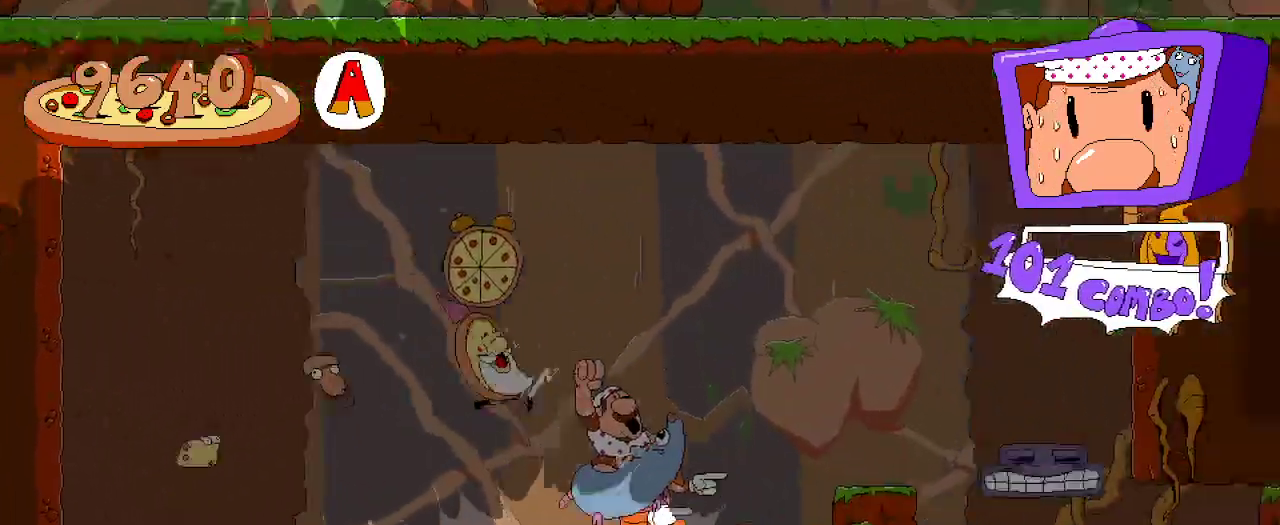
{"dt_ms": 500, "buttons": ["R2", "DPAD_RIGHT"], "left_stick": "center", "right_stick": "center", "events": [[167, "X", "down"], [333, "X", "up"]]}
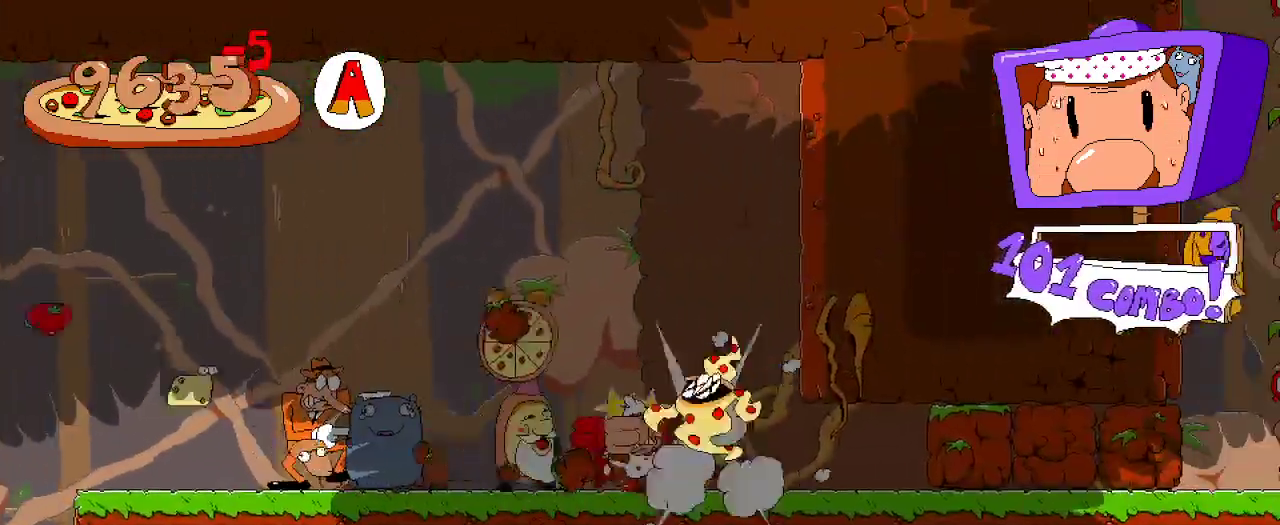
{"dt_ms": 500, "buttons": ["R2", "DPAD_RIGHT"], "left_stick": "center", "right_stick": "center", "events": []}
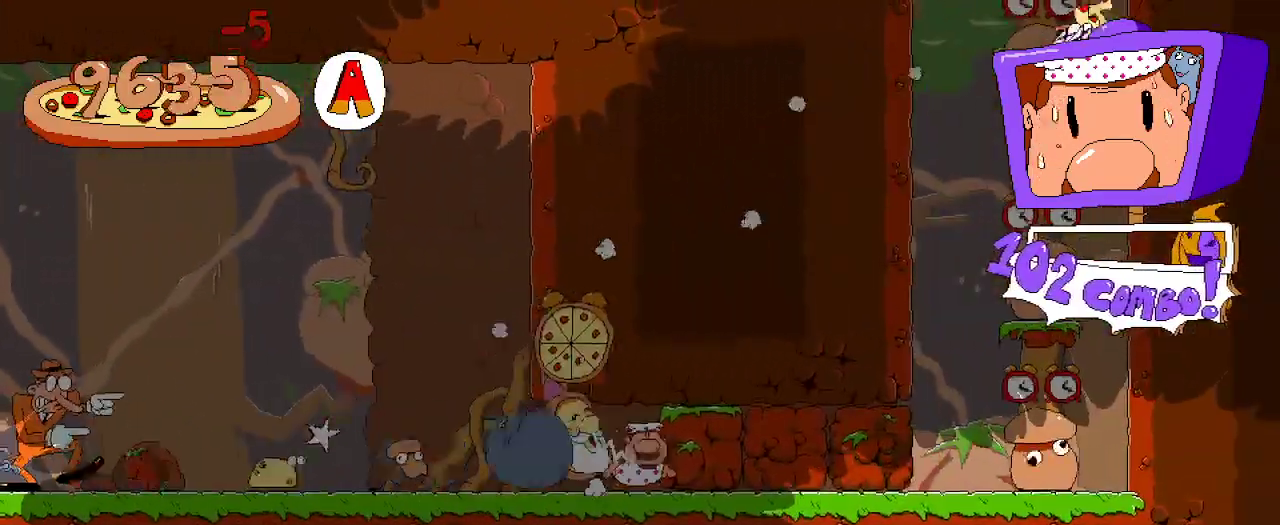
{"dt_ms": 500, "buttons": ["R2", "DPAD_RIGHT"], "left_stick": "center", "right_stick": "center", "events": [[367, "X", "down"], [500, "X", "up"]]}
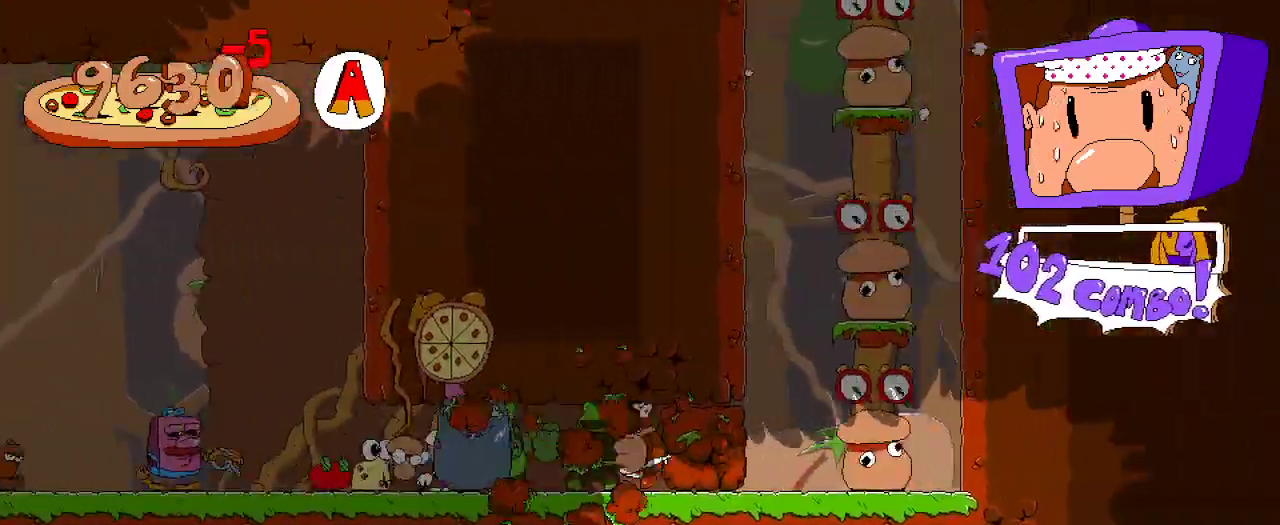
{"dt_ms": 1000, "buttons": ["R2", "DPAD_LEFT"], "left_stick": "center", "right_stick": "center"}
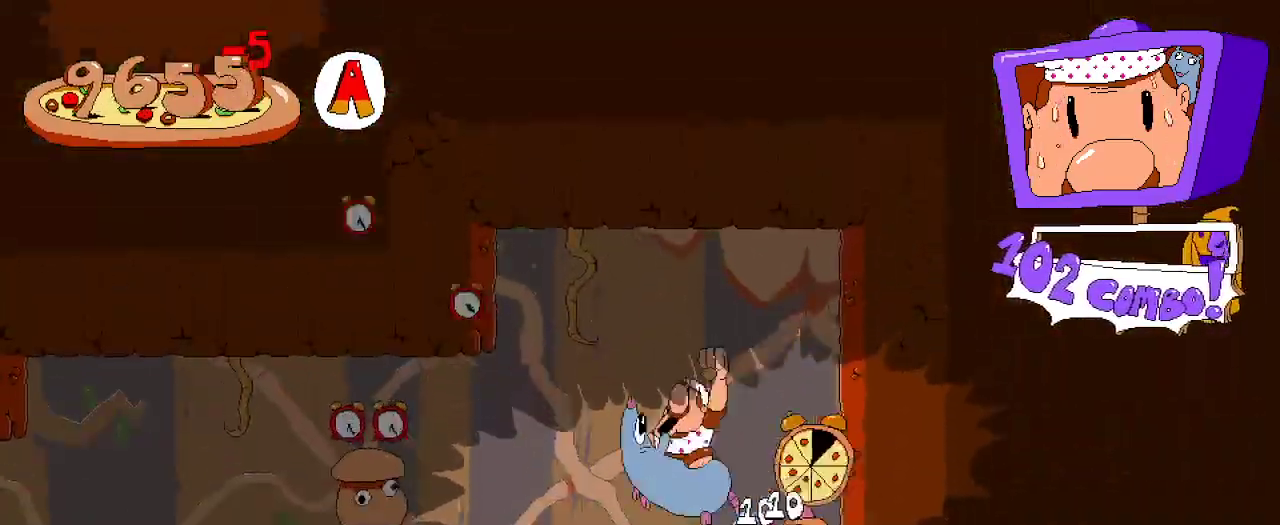
{"dt_ms": 500, "buttons": ["R2", "DPAD_LEFT"], "left_stick": "center", "right_stick": "center", "events": []}
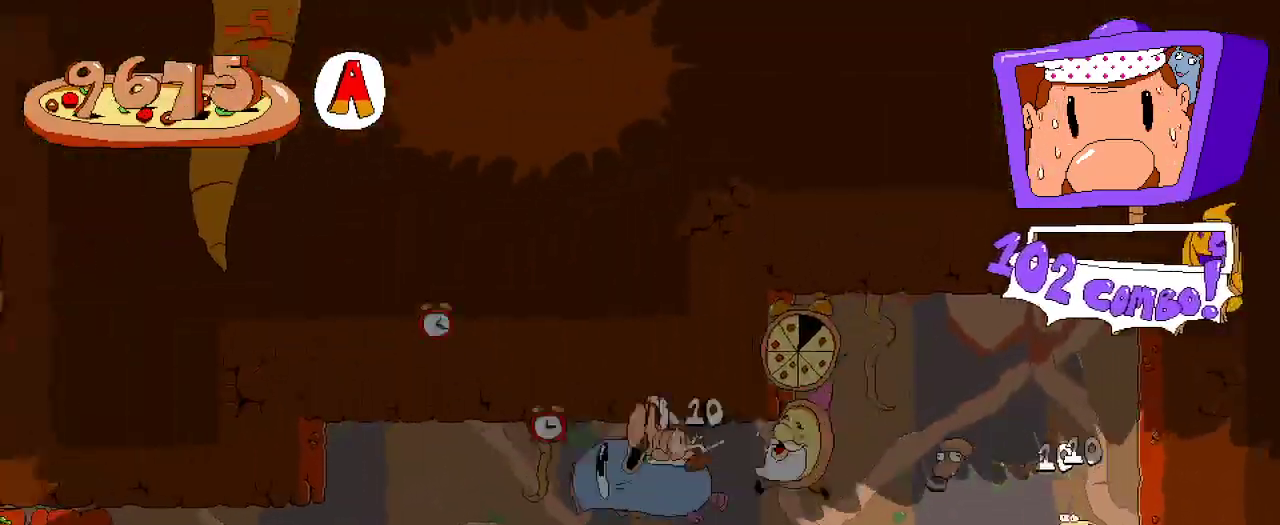
{"dt_ms": 500, "buttons": ["X", "R2", "DPAD_UP", "DPAD_LEFT"], "left_stick": "center", "right_stick": "center", "events": [[400, "DPAD_UP", "down"], [467, "X", "down"]]}
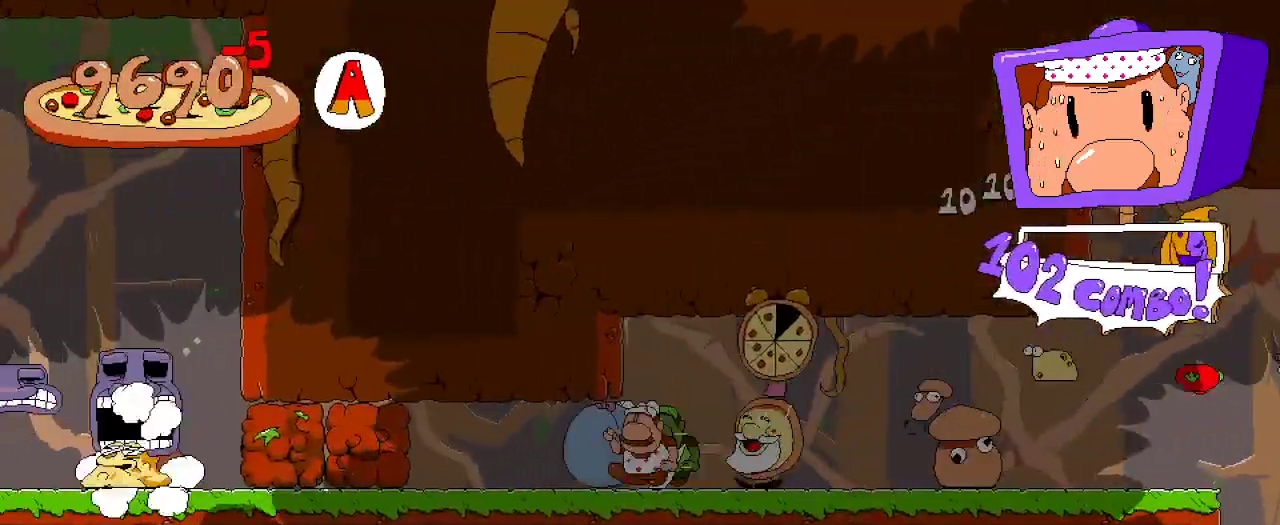
{"dt_ms": 500, "buttons": ["R2", "DPAD_LEFT"], "left_stick": "center", "right_stick": "center", "events": [[33, "DPAD_UP", "up"], [33, "X", "up"]]}
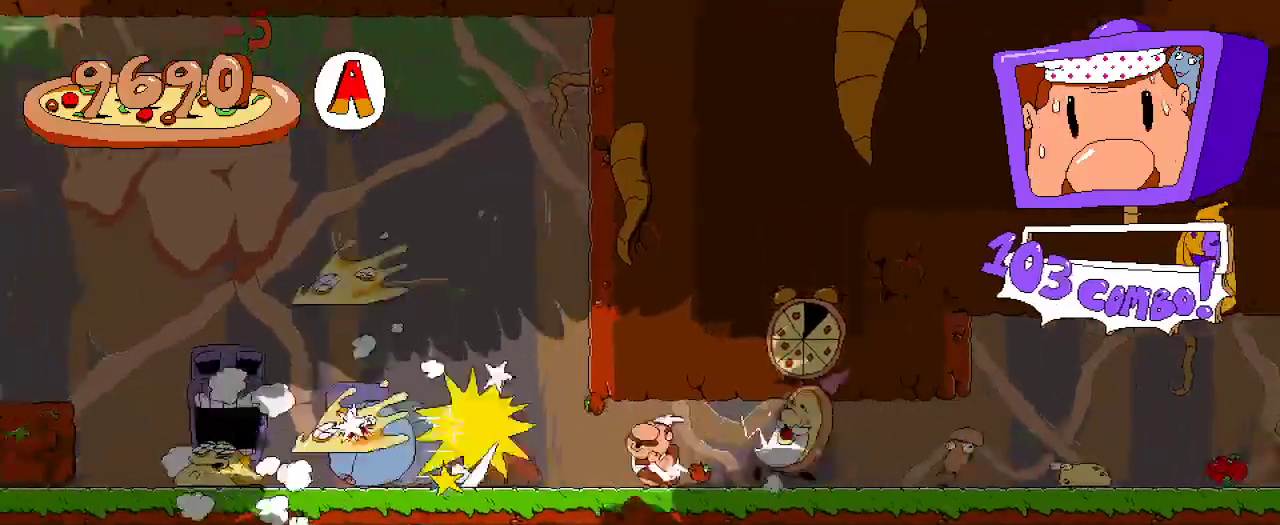
{"dt_ms": 500, "buttons": ["R2", "DPAD_LEFT"], "left_stick": "center", "right_stick": "center", "events": []}
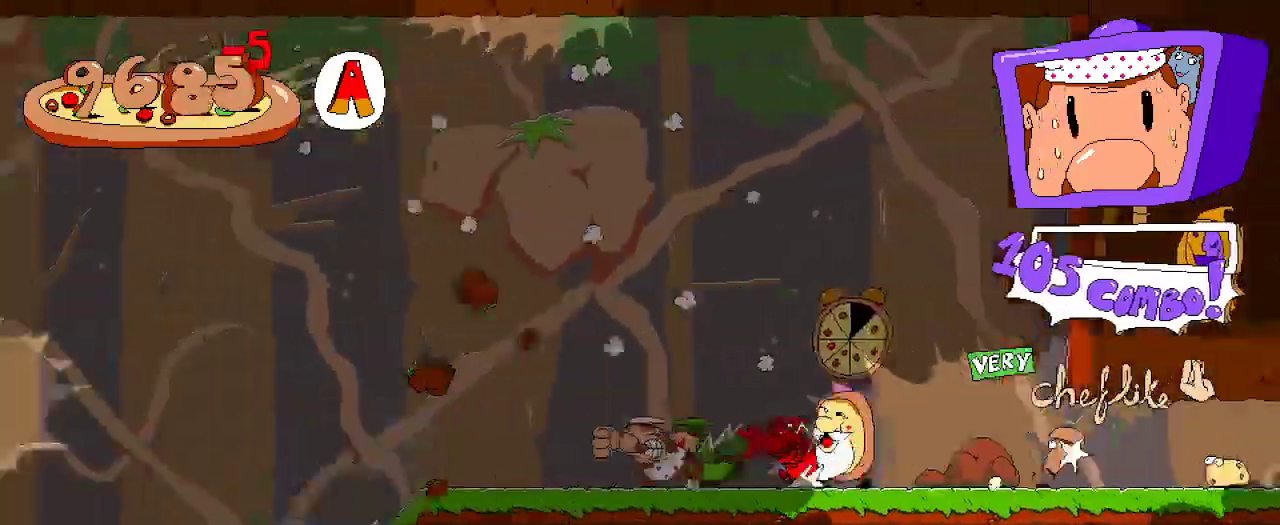
{"dt_ms": 500, "buttons": ["R2", "DPAD_LEFT"], "left_stick": "center", "right_stick": "center", "events": []}
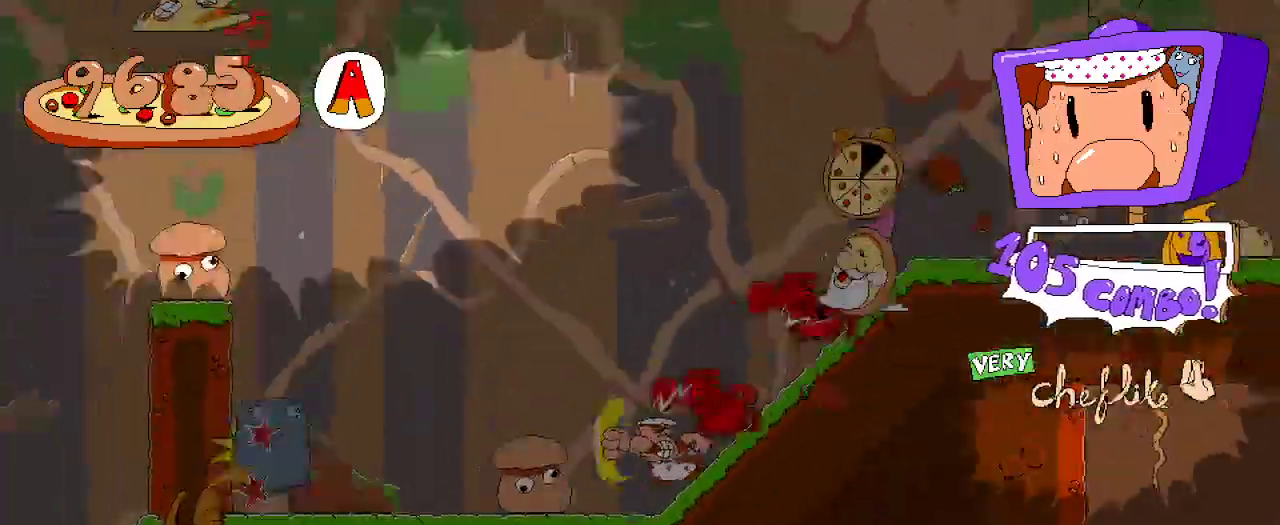
{"dt_ms": 500, "buttons": ["R2", "DPAD_LEFT"], "left_stick": "center", "right_stick": "center", "events": []}
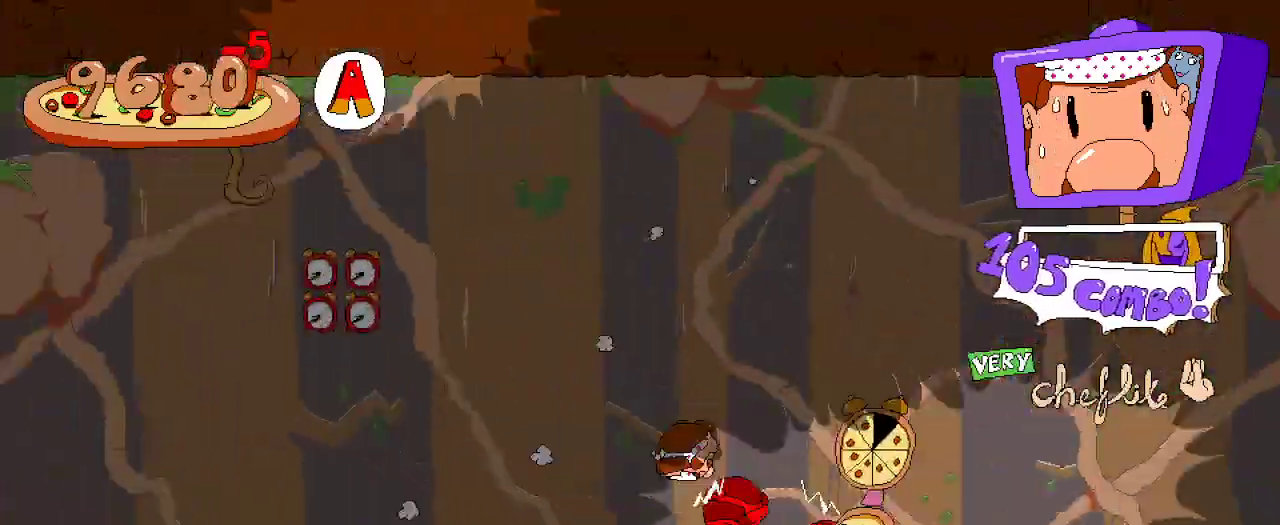
{"dt_ms": 500, "buttons": ["R2", "DPAD_LEFT"], "left_stick": "center", "right_stick": "center", "events": []}
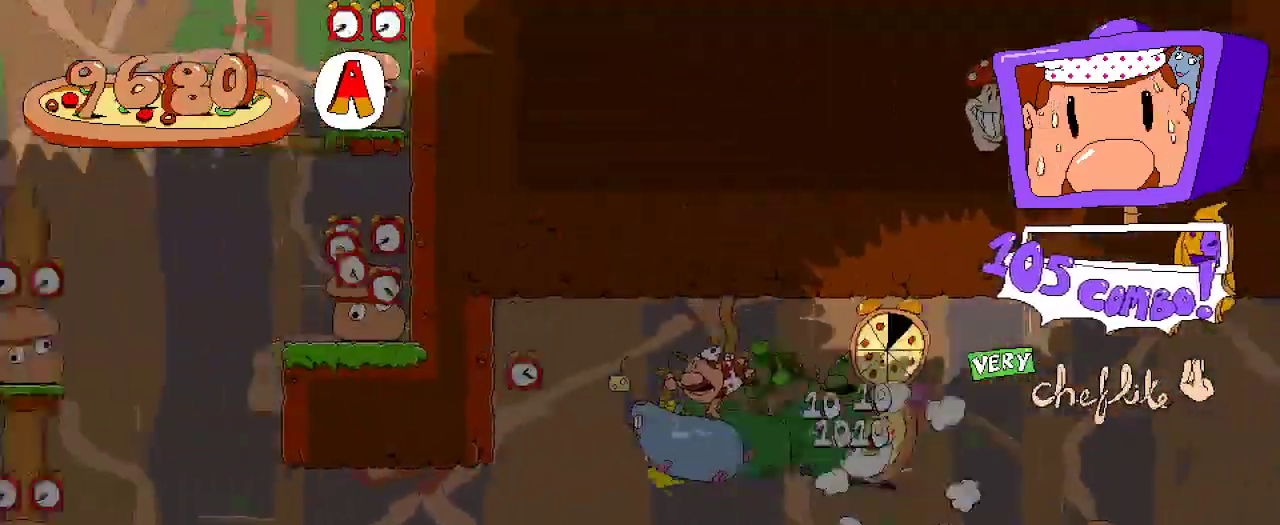
{"dt_ms": 500, "buttons": ["A", "R2", "DPAD_LEFT"], "left_stick": "center", "right_stick": "center", "events": [[500, "A", "down"]]}
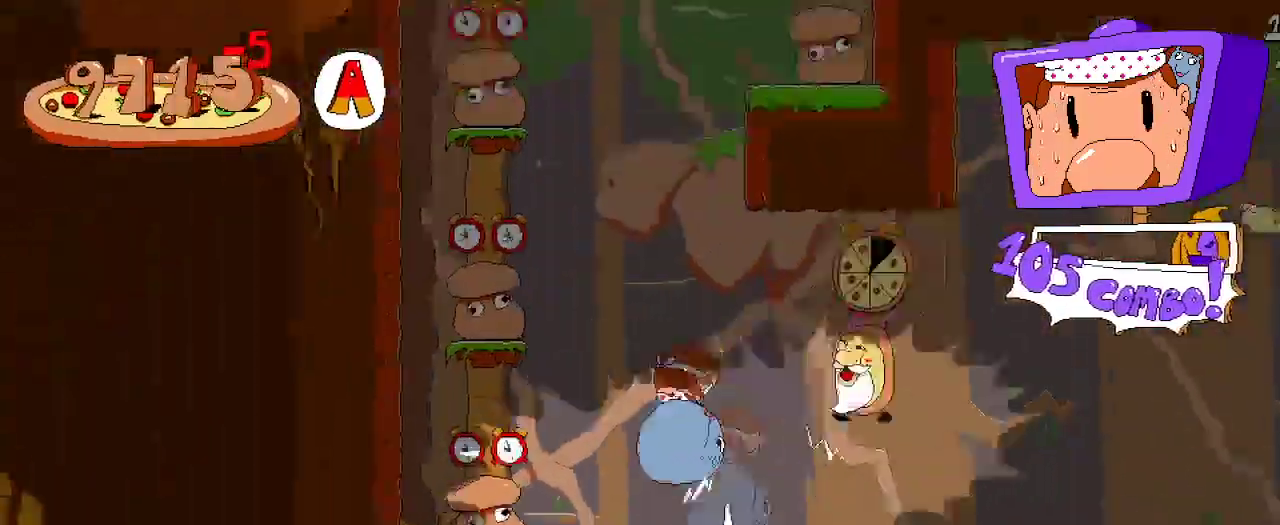
{"dt_ms": 500, "buttons": ["R2", "DPAD_RIGHT"], "left_stick": "center", "right_stick": "center", "events": [[133, "A", "up"], [333, "DPAD_LEFT", "up"], [433, "DPAD_RIGHT", "down"]]}
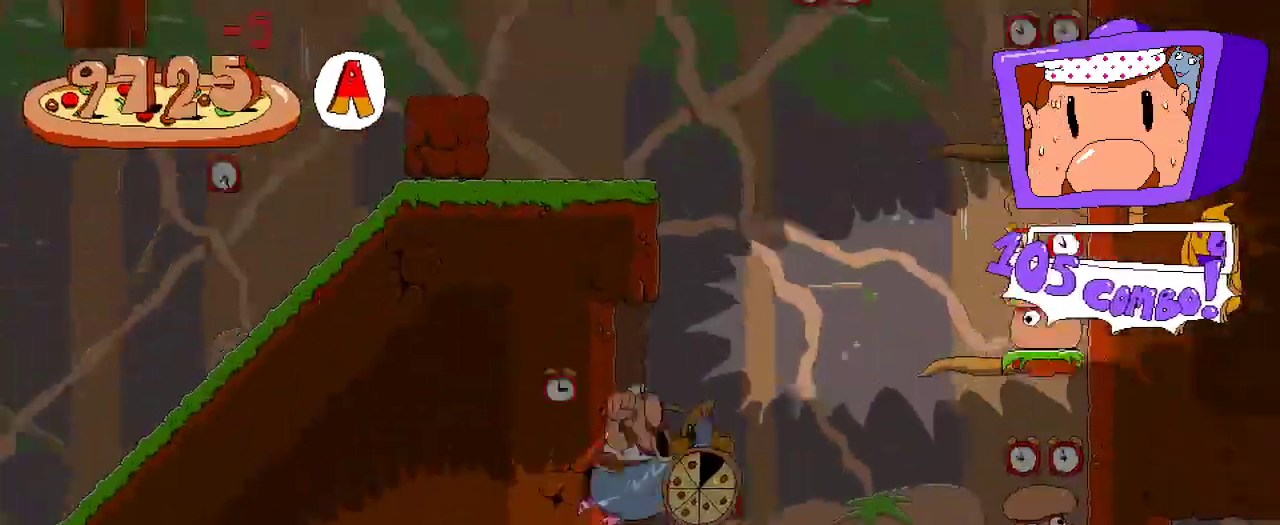
{"dt_ms": 500, "buttons": ["R2", "DPAD_RIGHT"], "left_stick": "center", "right_stick": "center", "events": []}
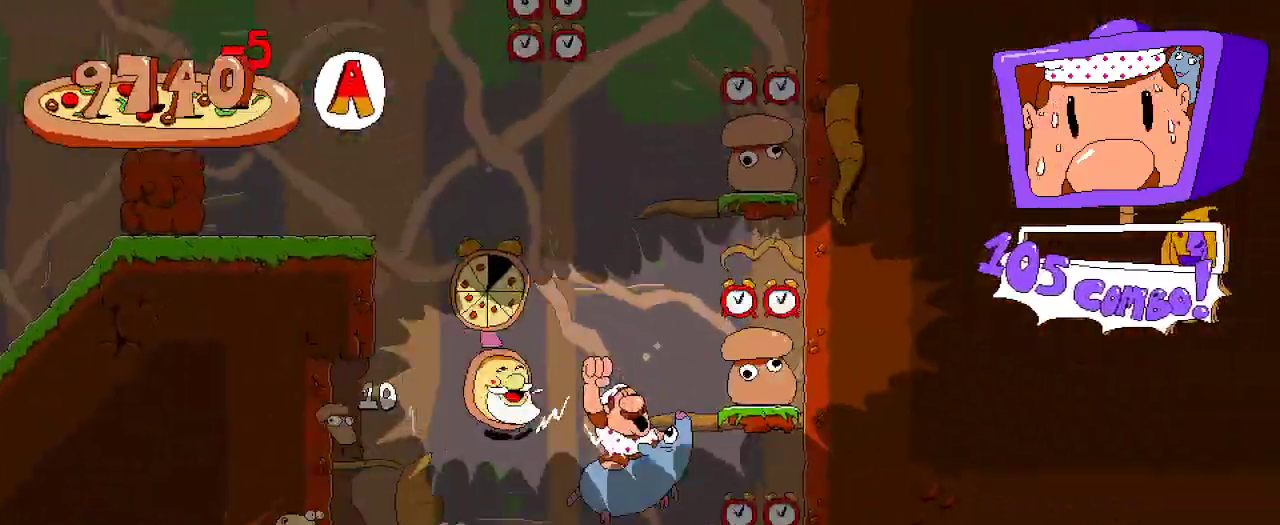
{"dt_ms": 500, "buttons": ["R2", "DPAD_LEFT"], "left_stick": "center", "right_stick": "center", "events": [[200, "DPAD_RIGHT", "up"], [433, "DPAD_LEFT", "down"]]}